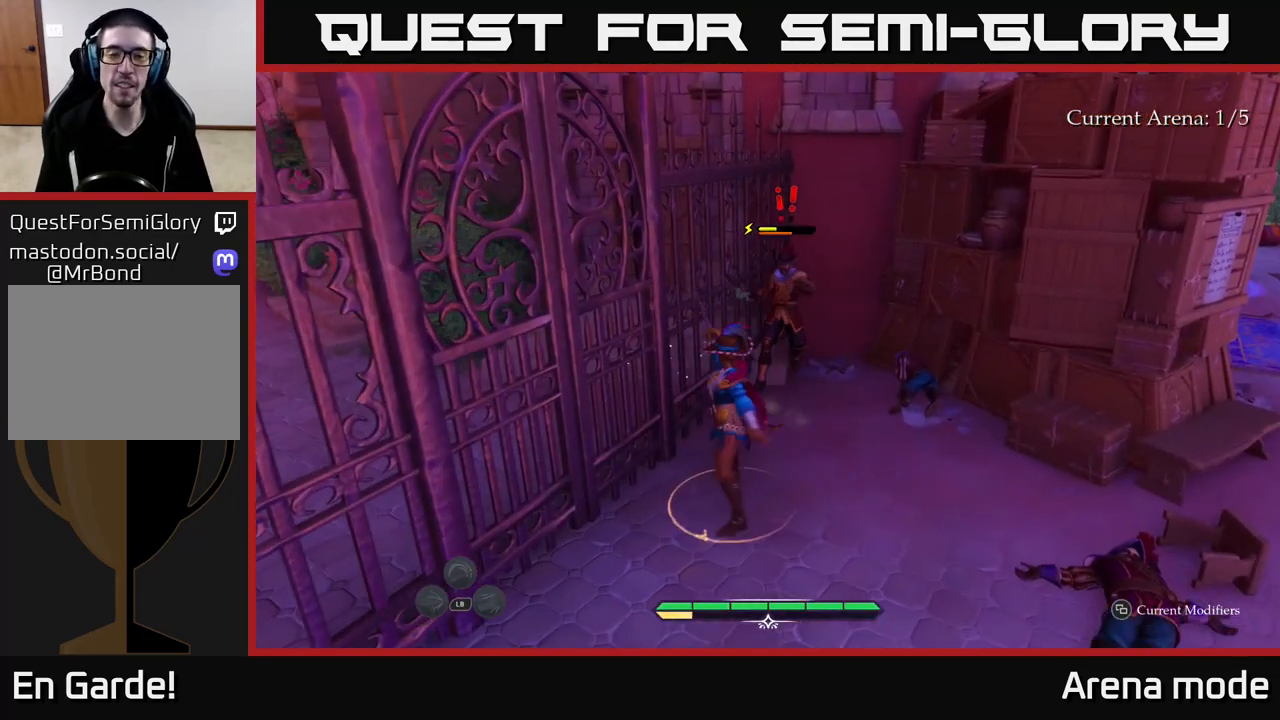
Gameplay with a controller (Xbox layout); each line is a JSON object with the inputs held at the frame after it. "events" lists button and stick changes between this image and that frame as [ms after this image, input, new state], when the widget could be followed in between.
{"buttons": ["X"], "left_stick": "center", "right_stick": "center", "events": [[267, "X", "down"], [383, "X", "up"], [467, "left_stick", "center"], [483, "X", "down"]]}
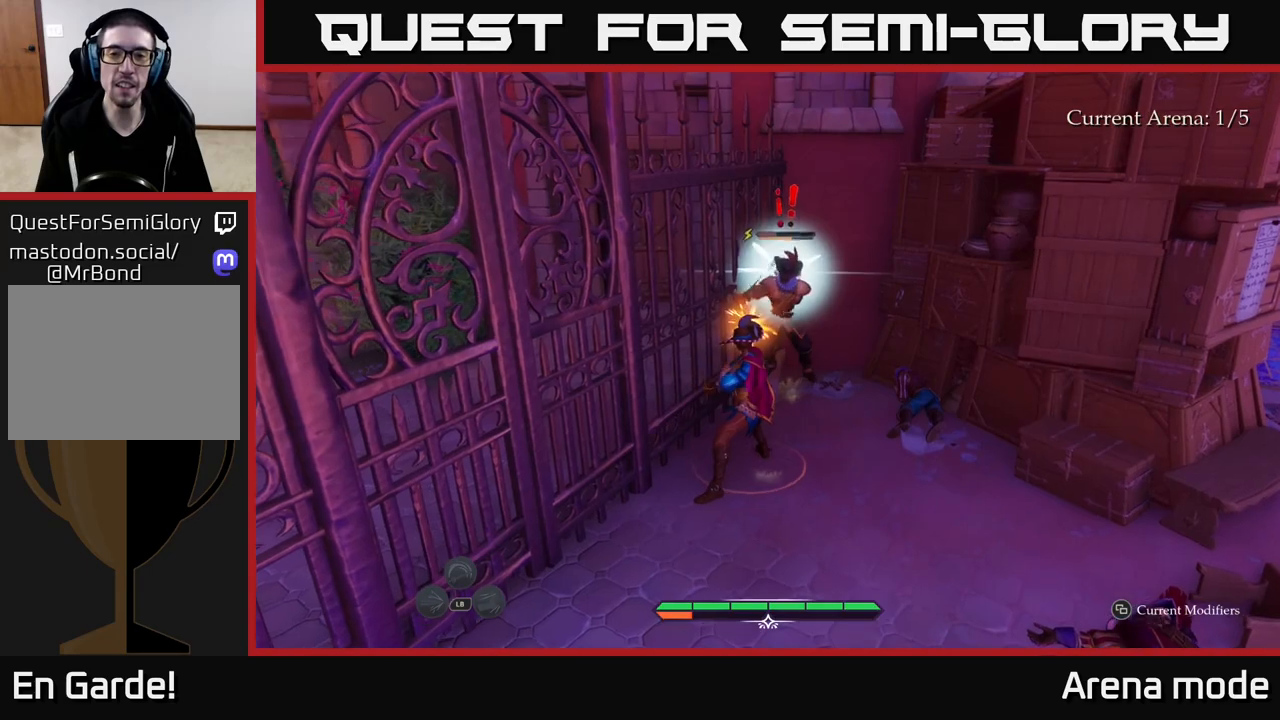
{"buttons": [], "left_stick": "center", "right_stick": "center", "events": [[133, "X", "up"], [233, "X", "down"], [300, "X", "up"]]}
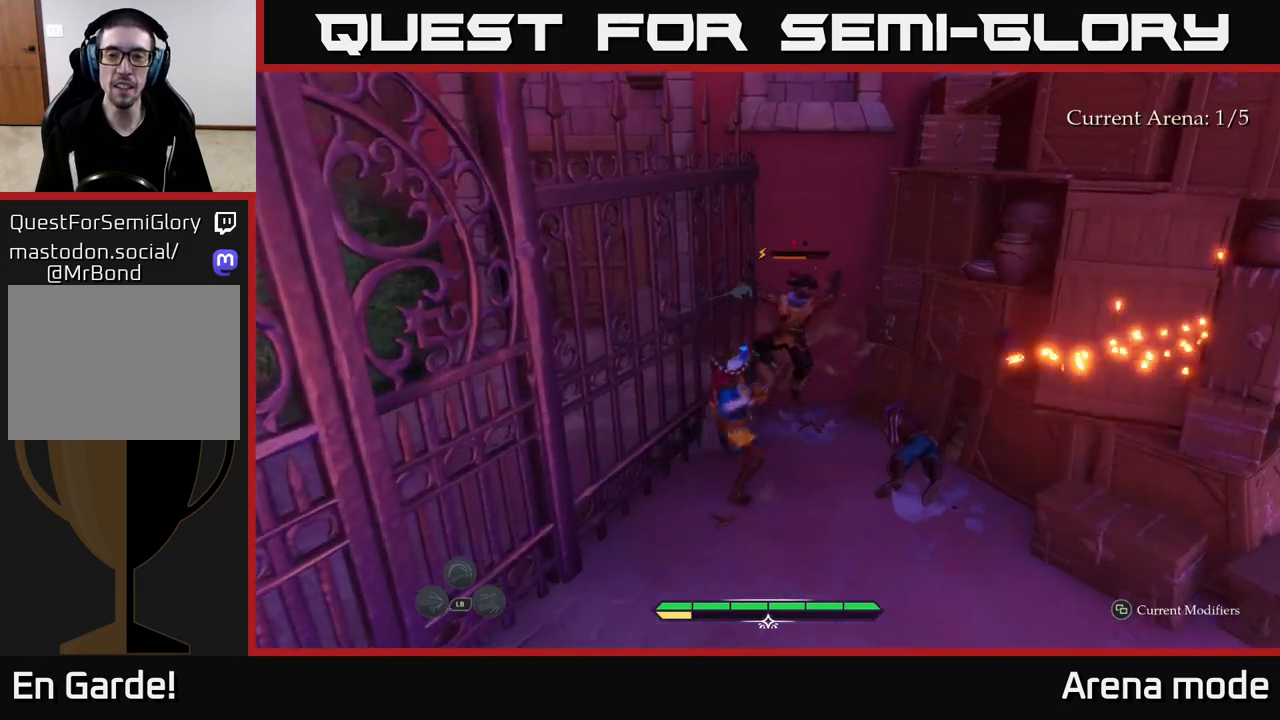
{"buttons": [], "left_stick": "down-right", "right_stick": "center", "events": [[50, "left_stick", "down-right"], [183, "B", "down"], [267, "B", "up"]]}
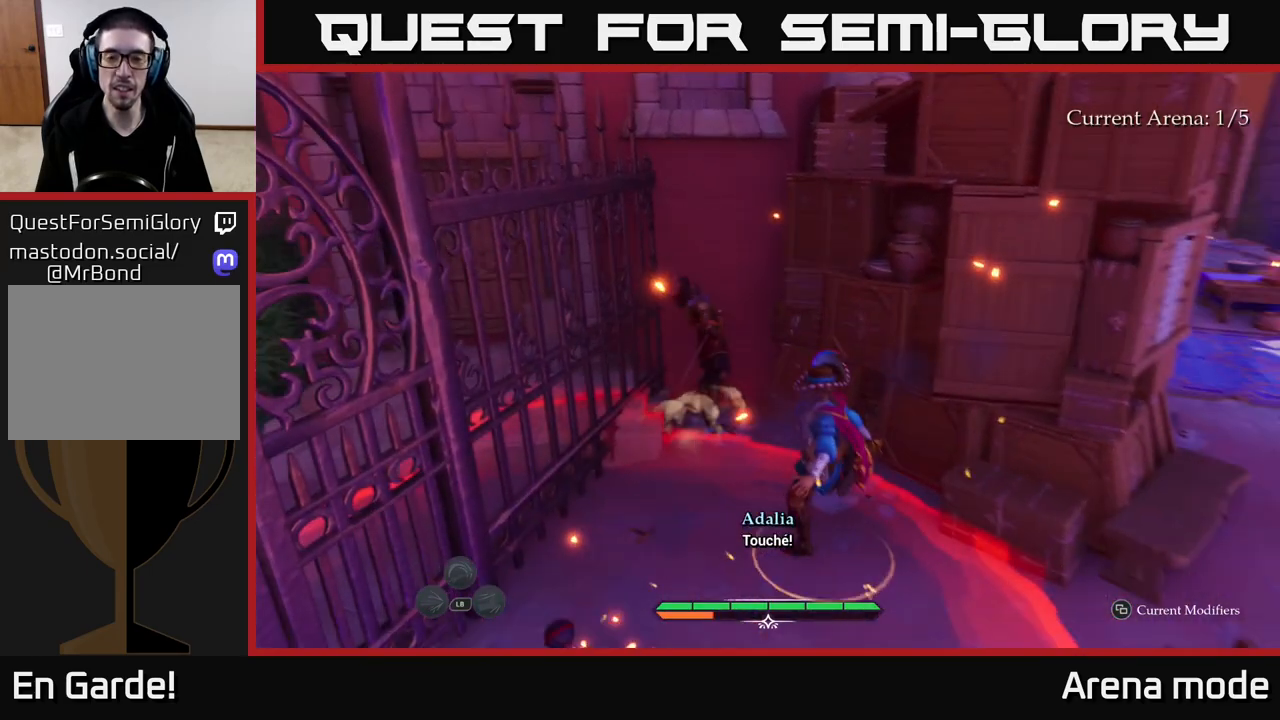
{"buttons": [], "left_stick": "right", "right_stick": "center", "events": [[300, "X", "down"], [367, "X", "up"], [450, "left_stick", "right"]]}
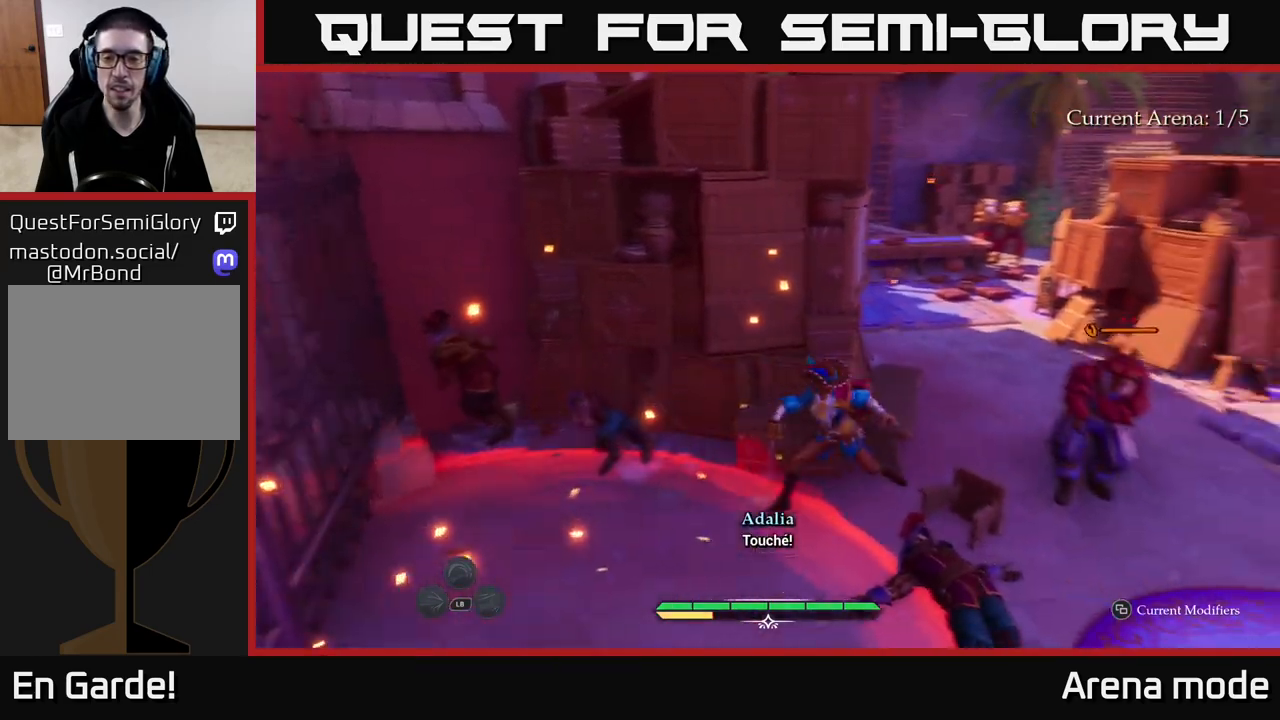
{"buttons": [], "left_stick": "up-right", "right_stick": "center", "events": [[167, "X", "down"], [250, "X", "up"], [367, "X", "down"], [433, "X", "up"], [483, "left_stick", "up-right"]]}
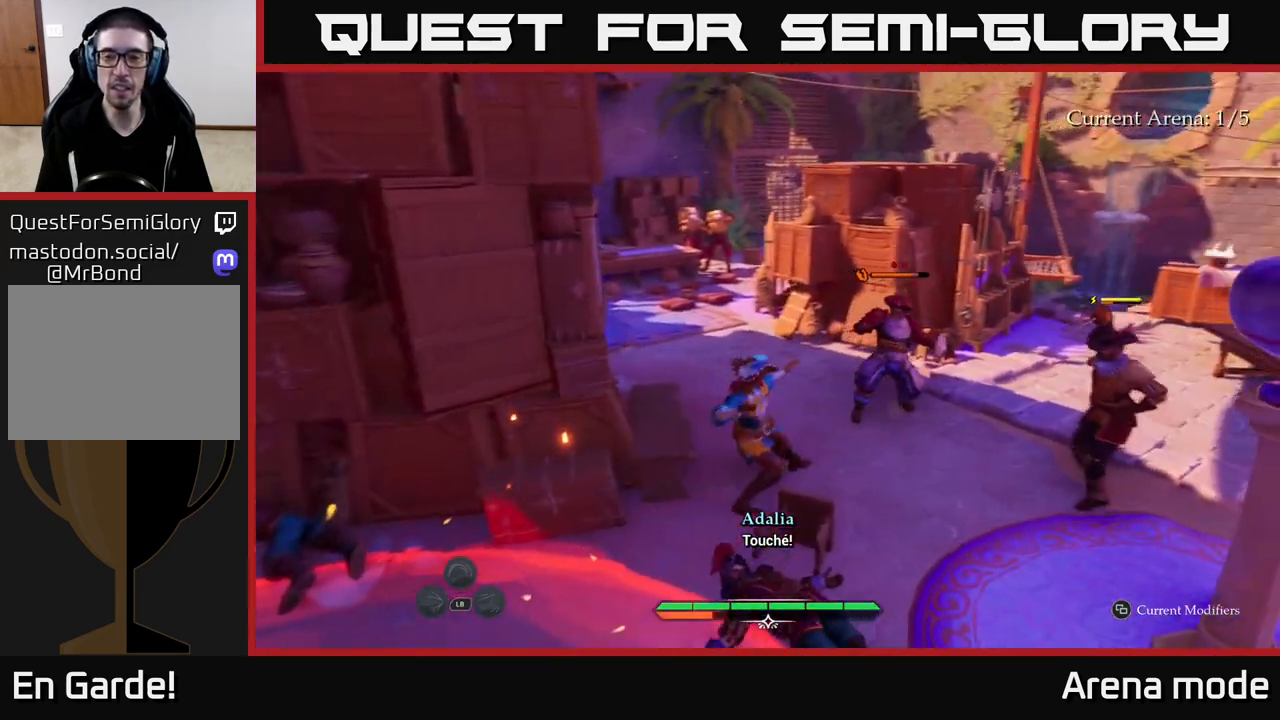
{"buttons": [], "left_stick": "center", "right_stick": "center", "events": [[133, "X", "down"], [267, "X", "up"], [433, "left_stick", "center"]]}
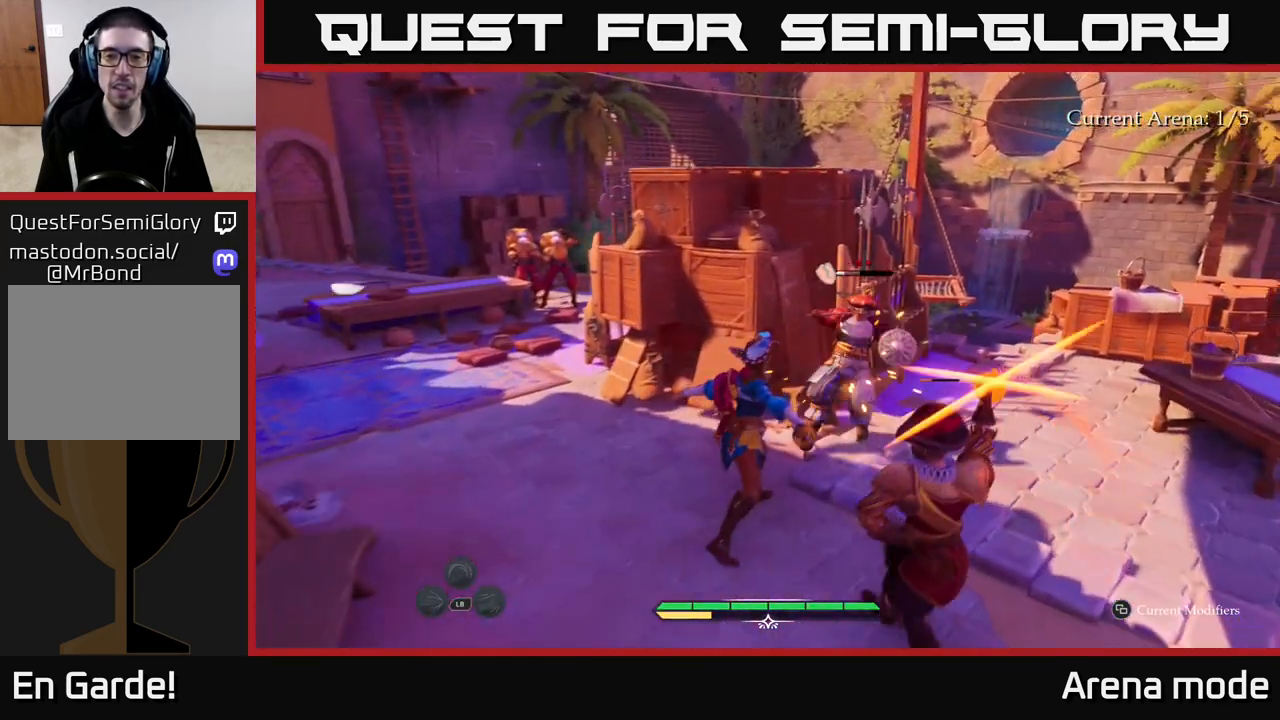
{"buttons": [], "left_stick": "up-left", "right_stick": "center", "events": [[100, "left_stick", "right"], [167, "B", "down"], [233, "B", "up"], [400, "left_stick", "up"], [500, "left_stick", "up-left"]]}
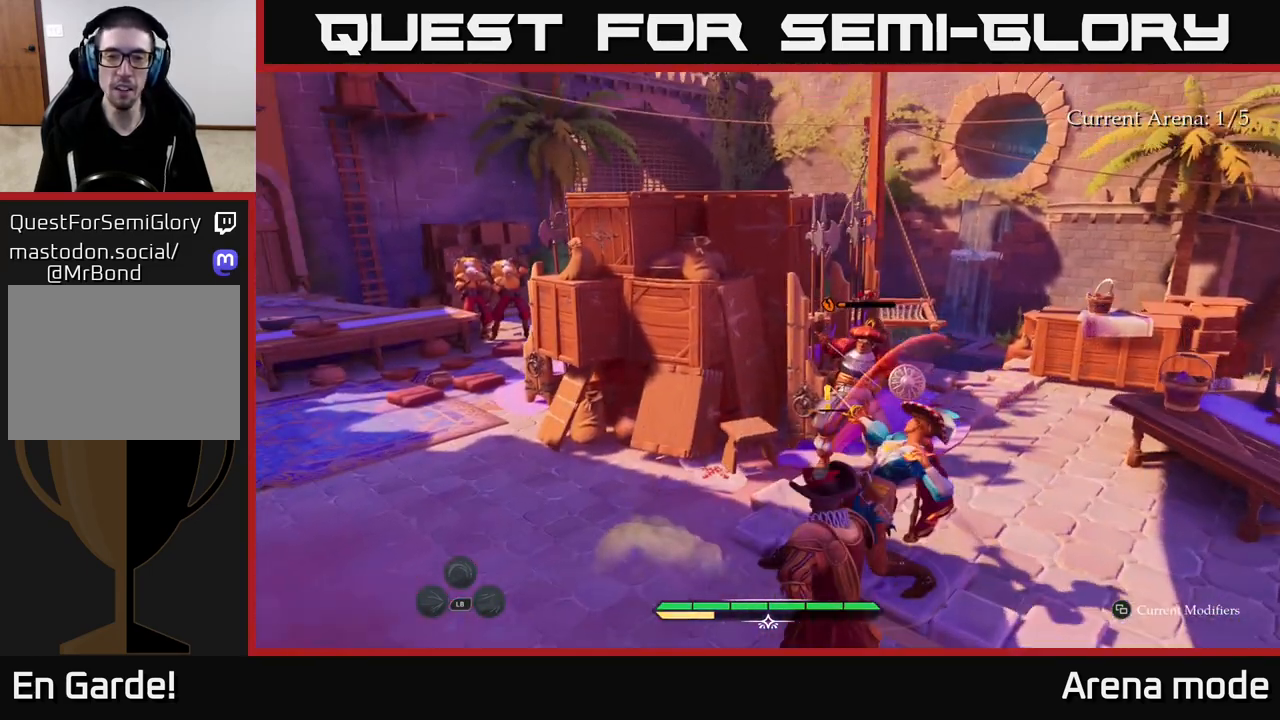
{"buttons": [], "left_stick": "up-left", "right_stick": "center", "events": [[33, "X", "down"], [117, "X", "up"], [250, "X", "down"], [333, "X", "up"], [417, "X", "down"], [500, "X", "up"]]}
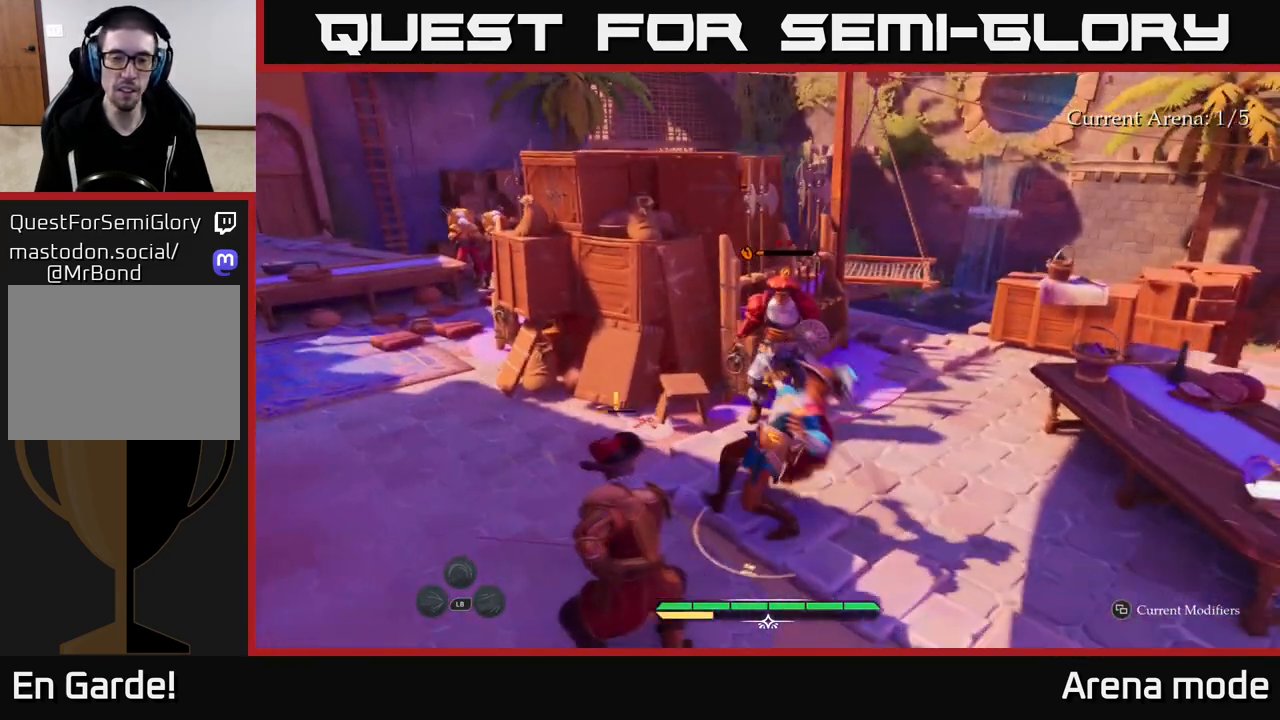
{"buttons": [], "left_stick": "up", "right_stick": "center", "events": [[100, "X", "down"], [183, "X", "up"], [283, "left_stick", "up"], [317, "X", "down"], [433, "X", "up"]]}
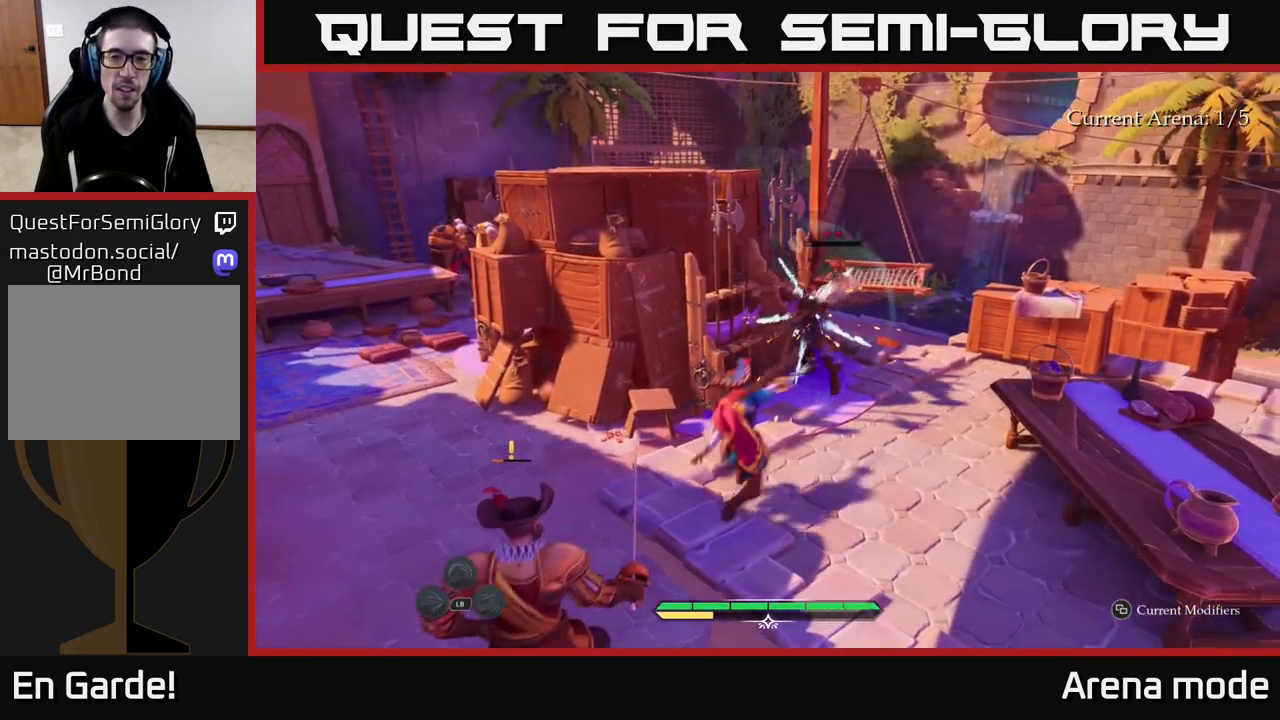
{"buttons": [], "left_stick": "center", "right_stick": "center", "events": [[17, "X", "down"], [33, "left_stick", "up-right"], [117, "X", "up"], [450, "left_stick", "center"]]}
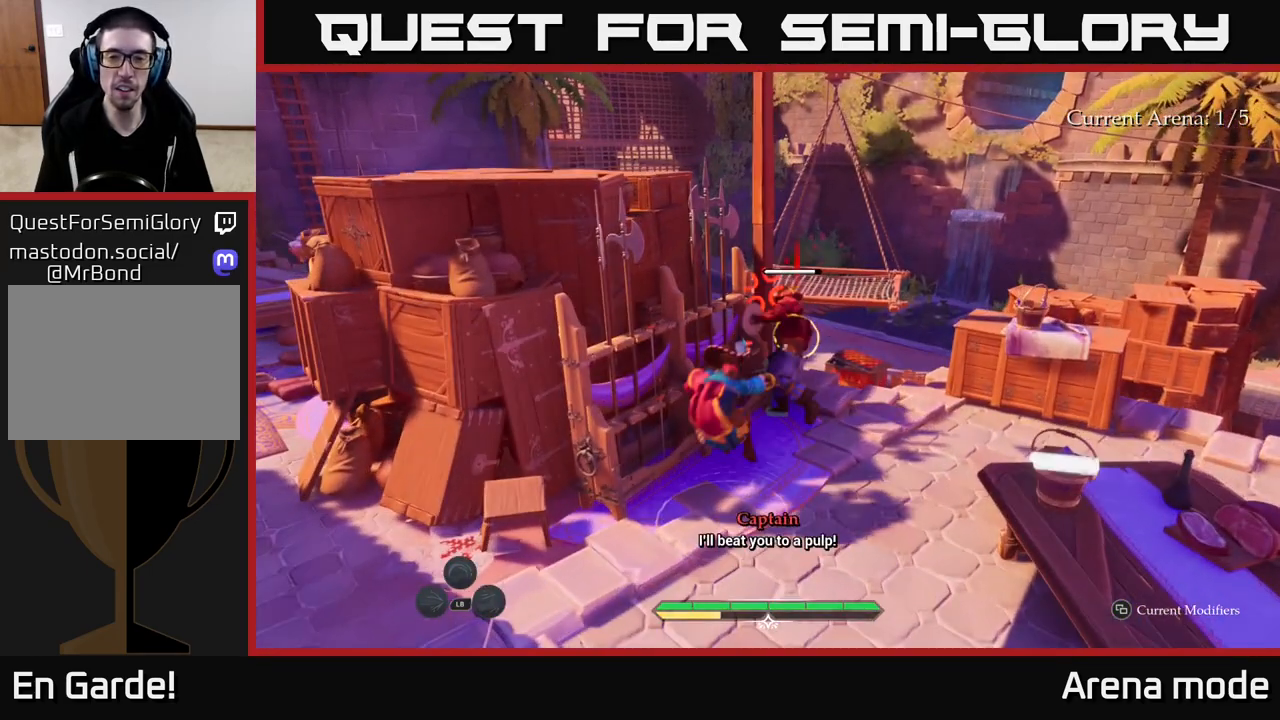
{"buttons": [], "left_stick": "center", "right_stick": "center", "events": [[50, "R2", "down"], [133, "R2", "up"], [183, "left_stick", "up"], [350, "left_stick", "center"]]}
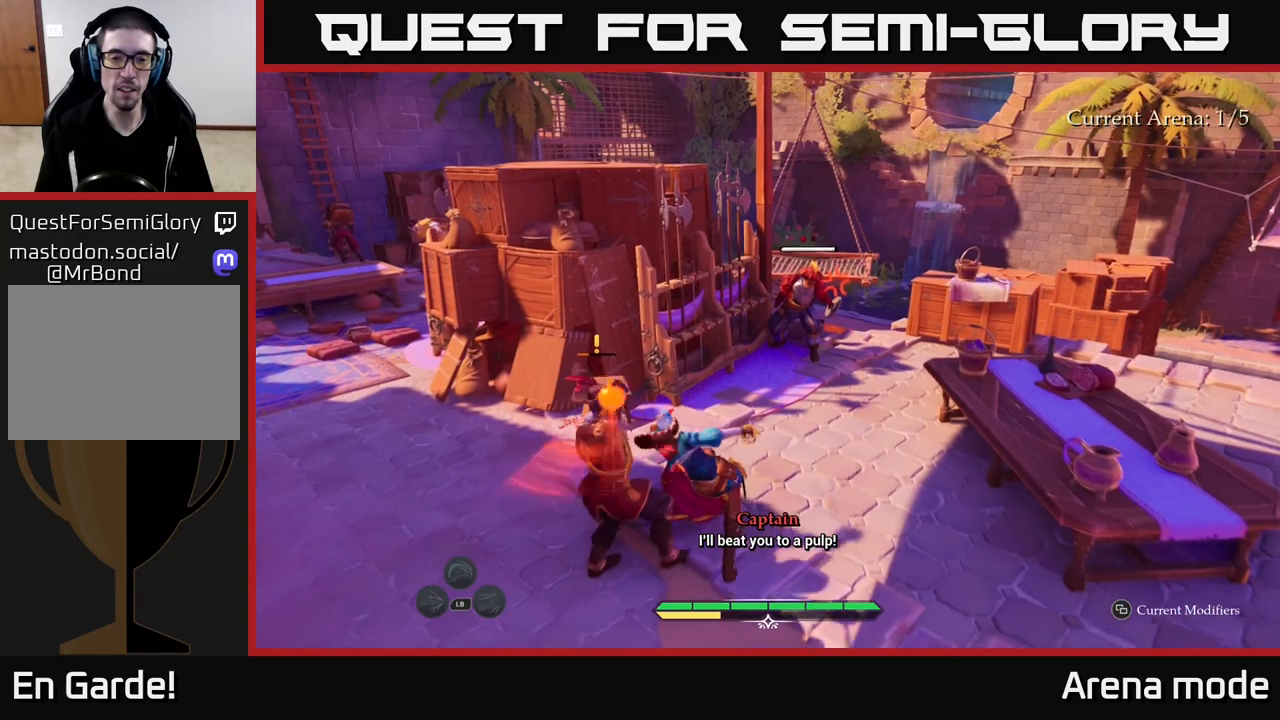
{"buttons": [], "left_stick": "down-left", "right_stick": "center", "events": [[50, "left_stick", "down"], [217, "X", "down"], [233, "left_stick", "down-left"], [250, "X", "up"], [350, "B", "down"], [433, "B", "up"]]}
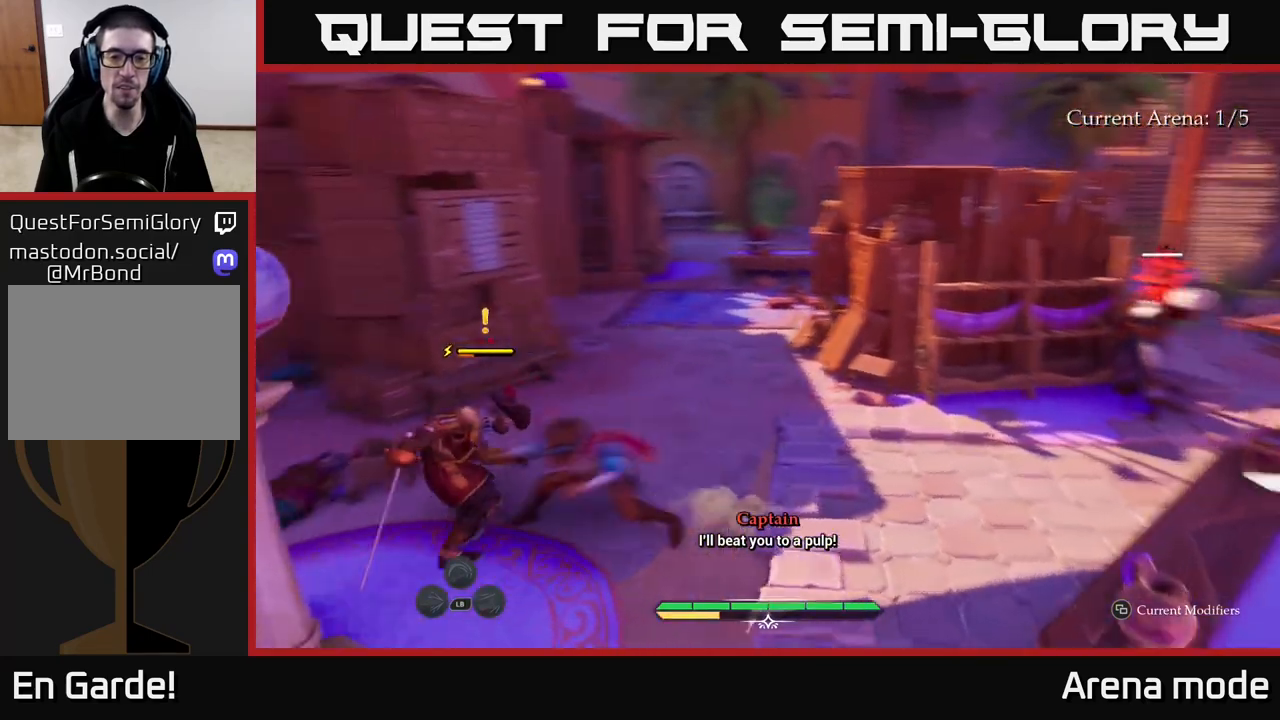
{"buttons": ["X"], "left_stick": "down-left", "right_stick": "center", "events": [[17, "left_stick", "left"], [200, "left_stick", "center"], [283, "X", "down"], [350, "left_stick", "down"], [367, "X", "up"], [417, "left_stick", "down-left"], [483, "X", "down"]]}
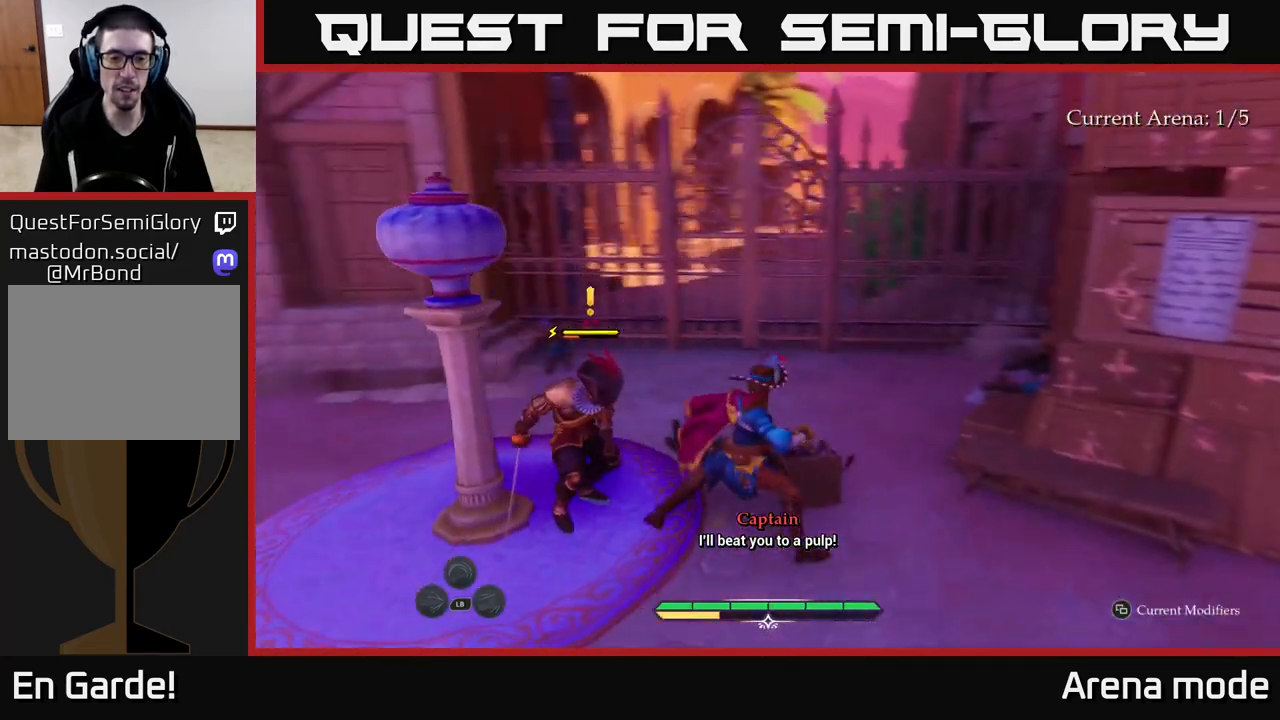
{"buttons": ["R2"], "left_stick": "up", "right_stick": "center", "events": [[50, "X", "up"], [167, "left_stick", "left"], [233, "X", "down"], [267, "X", "up"], [333, "left_stick", "center"], [467, "R2", "down"], [500, "left_stick", "up"]]}
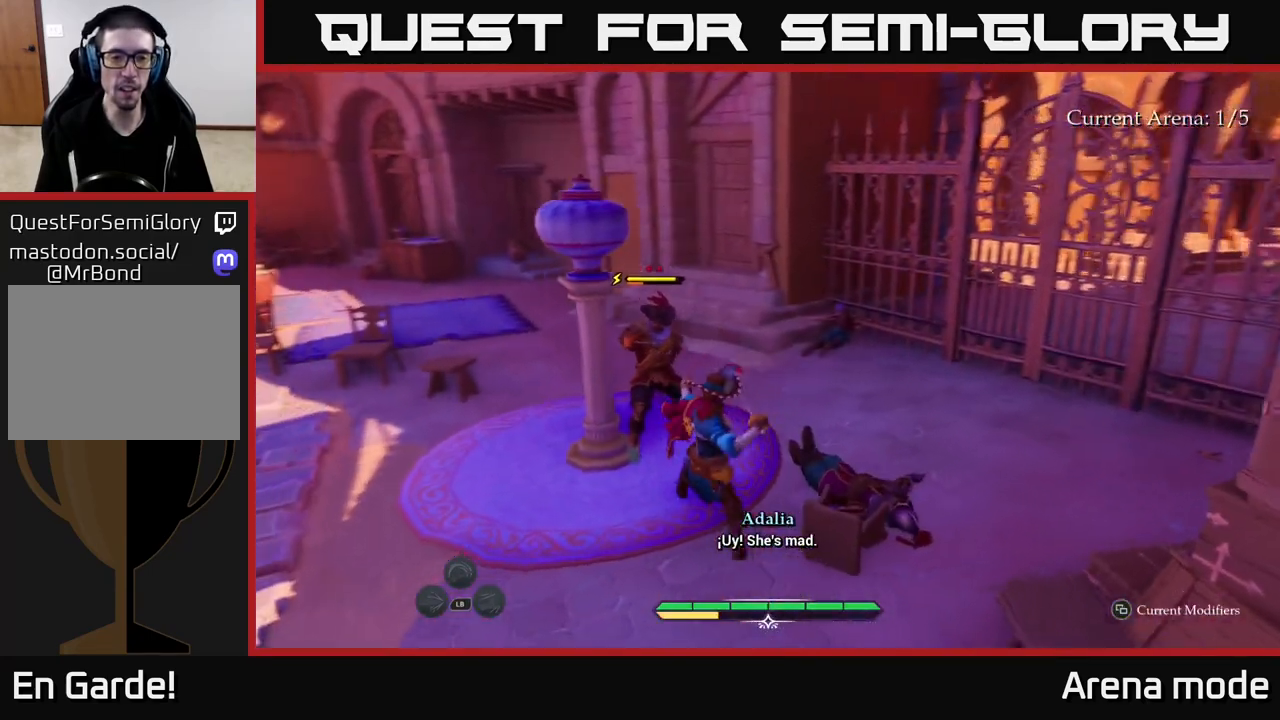
{"buttons": [], "left_stick": "up", "right_stick": "center", "events": [[67, "R2", "up"]]}
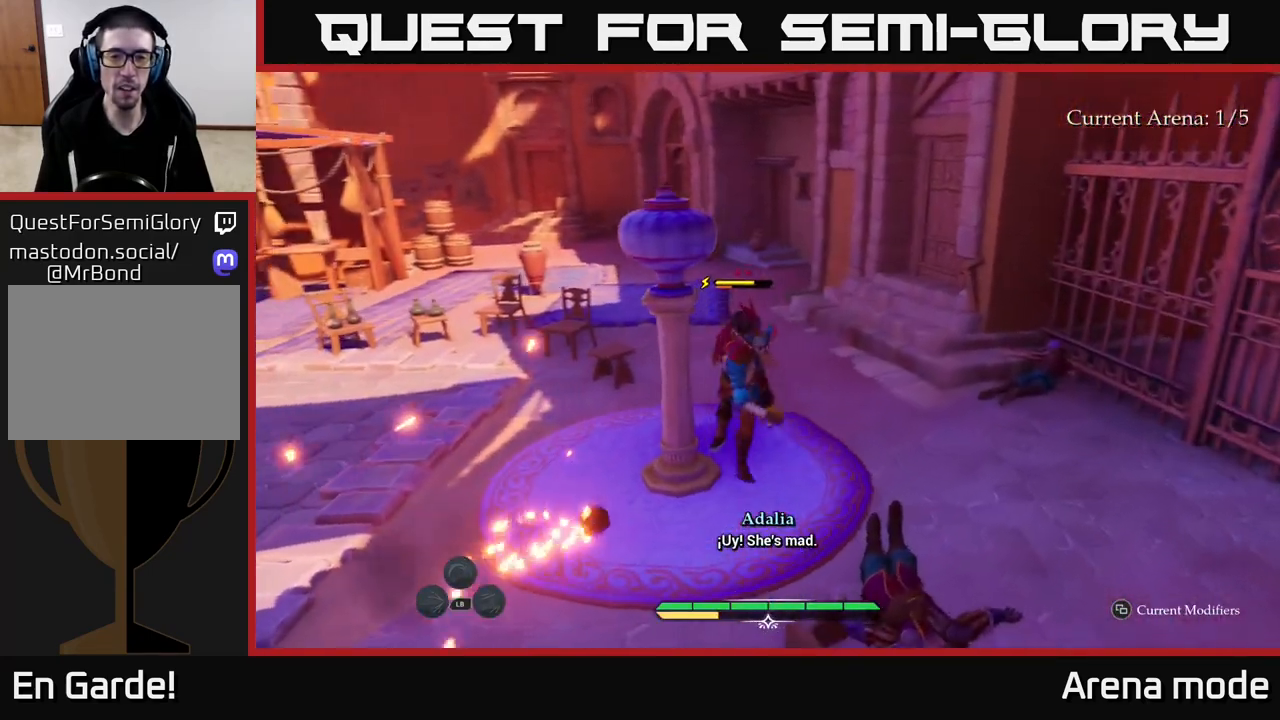
{"buttons": ["B"], "left_stick": "up-right", "right_stick": "center", "events": [[50, "B", "down"], [67, "left_stick", "up-right"], [133, "B", "up"], [217, "B", "down"], [233, "left_stick", "up"], [283, "B", "up"], [433, "B", "down"], [433, "left_stick", "up-right"]]}
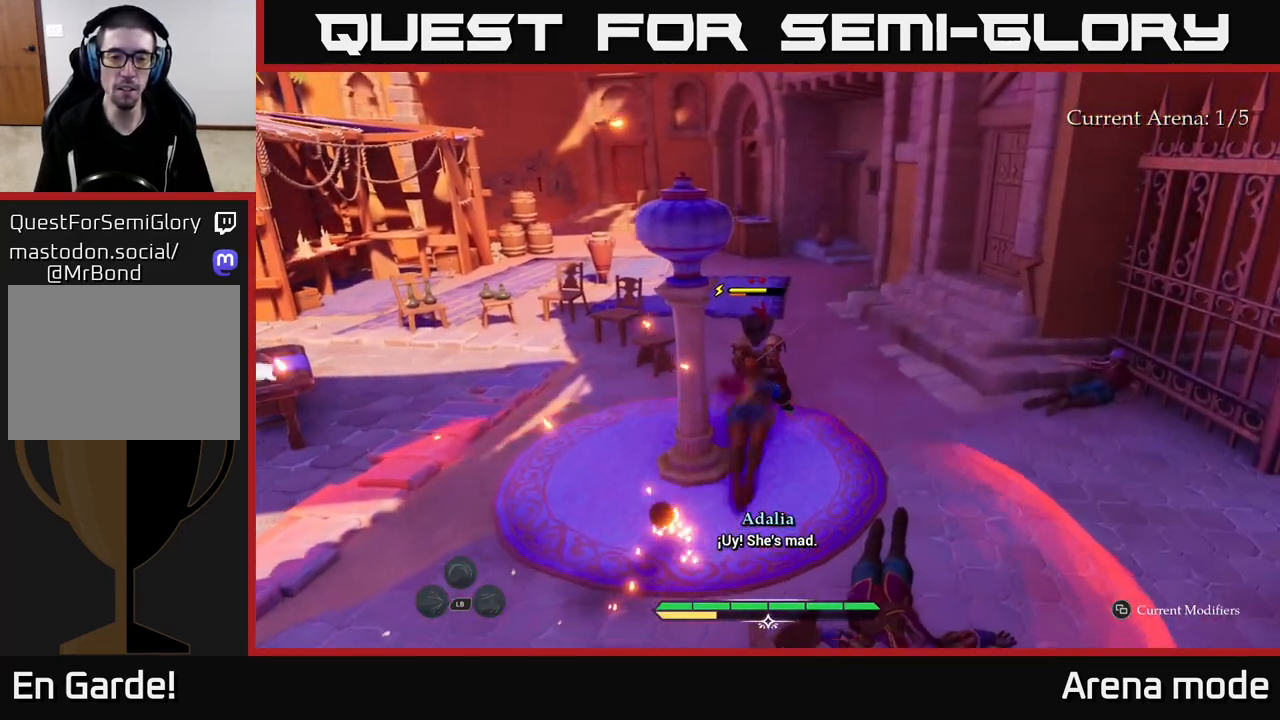
{"buttons": [], "left_stick": "up-right", "right_stick": "center", "events": [[17, "B", "up"], [100, "B", "down"], [183, "B", "up"], [433, "B", "down"], [500, "B", "up"]]}
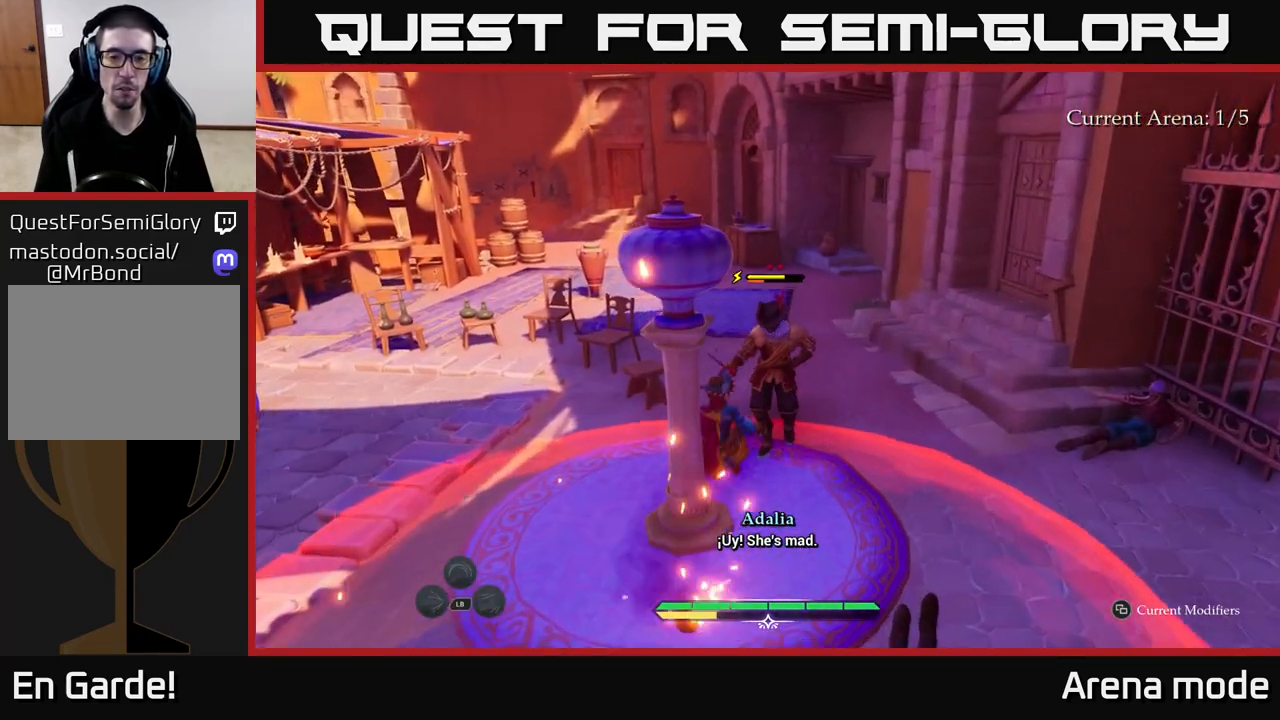
{"buttons": [], "left_stick": "up", "right_stick": "center", "events": [[50, "left_stick", "up"], [83, "B", "down"], [150, "B", "up"], [233, "B", "down"], [300, "B", "up"], [367, "B", "down"], [450, "B", "up"]]}
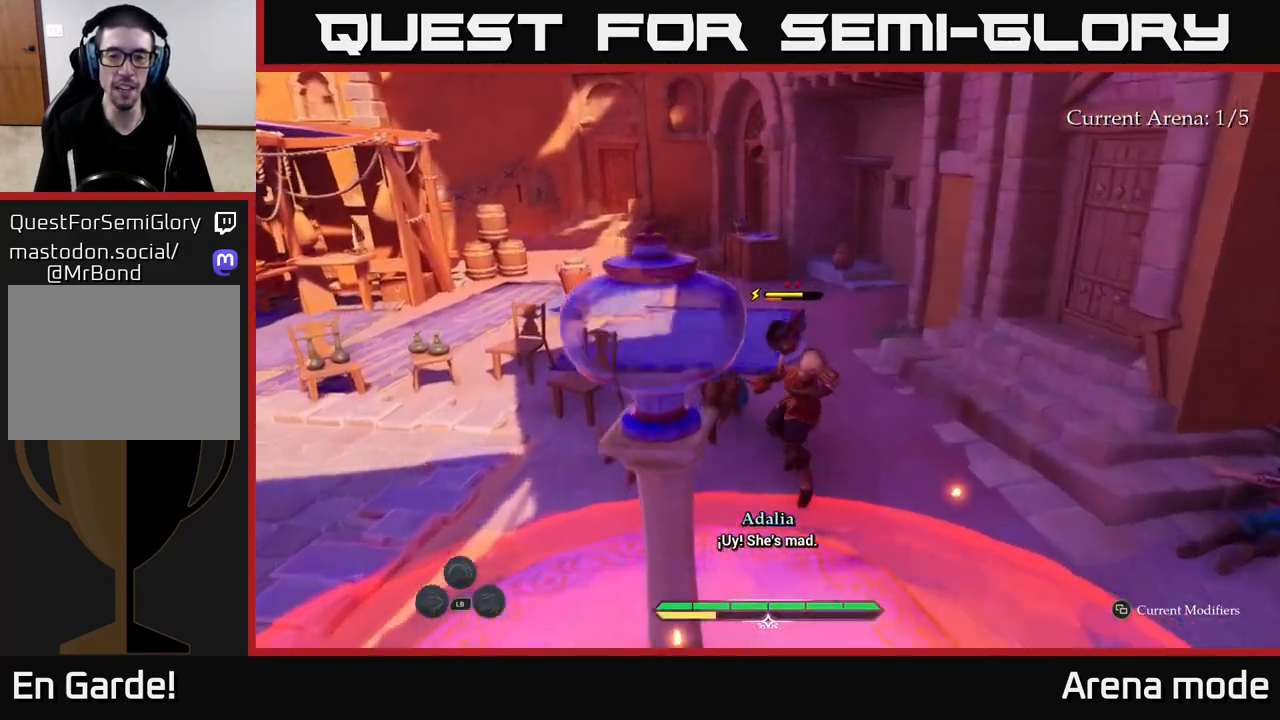
{"buttons": ["L2"], "left_stick": "up-left", "right_stick": "right", "events": [[267, "left_stick", "up-left"], [267, "right_stick", "right"], [300, "L2", "down"]]}
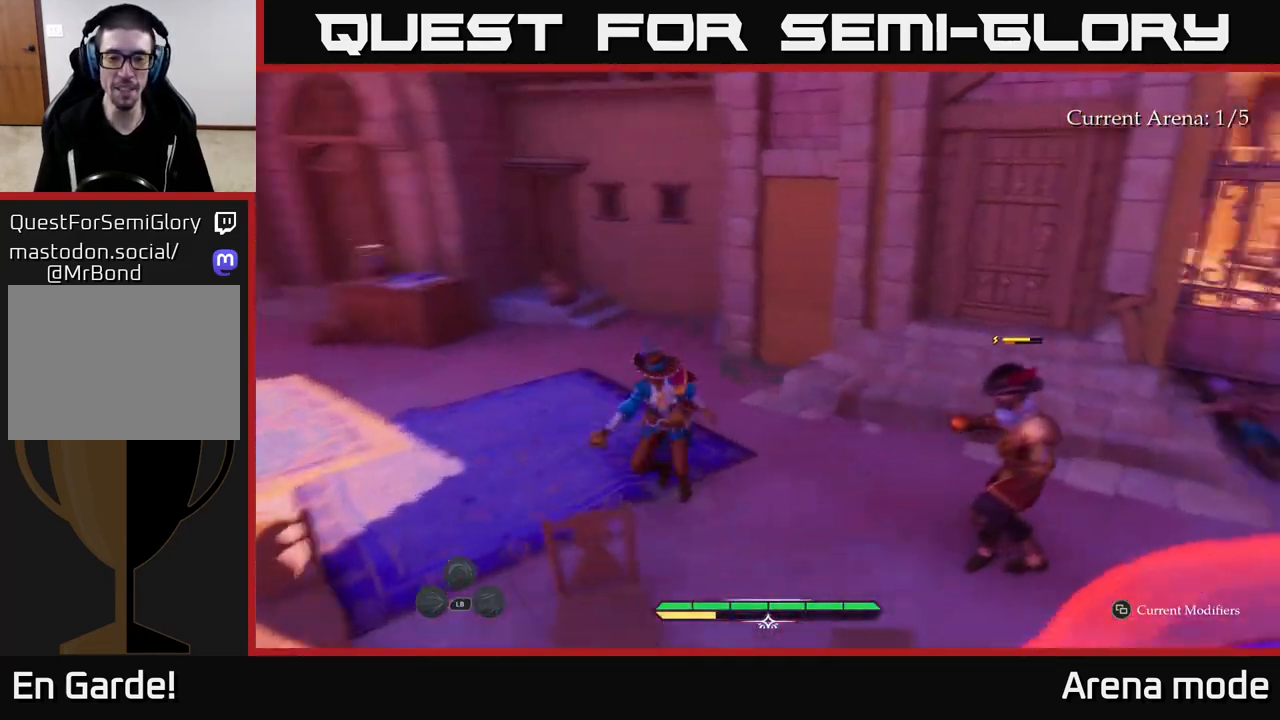
{"buttons": ["L2"], "left_stick": "down-left", "right_stick": "center", "events": [[133, "left_stick", "left"], [267, "left_stick", "down-left"], [483, "right_stick", "center"]]}
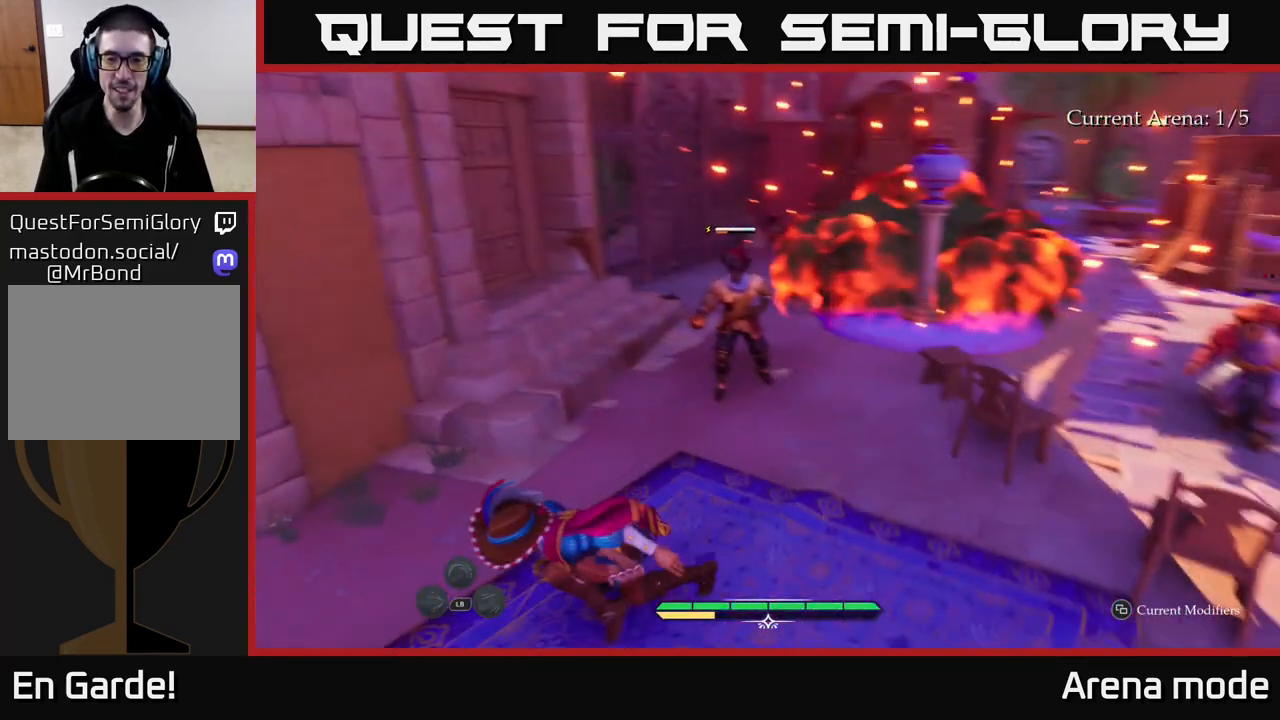
{"buttons": [], "left_stick": "up", "right_stick": "center", "events": [[367, "left_stick", "up"], [433, "L2", "up"], [433, "X", "down"], [500, "X", "up"]]}
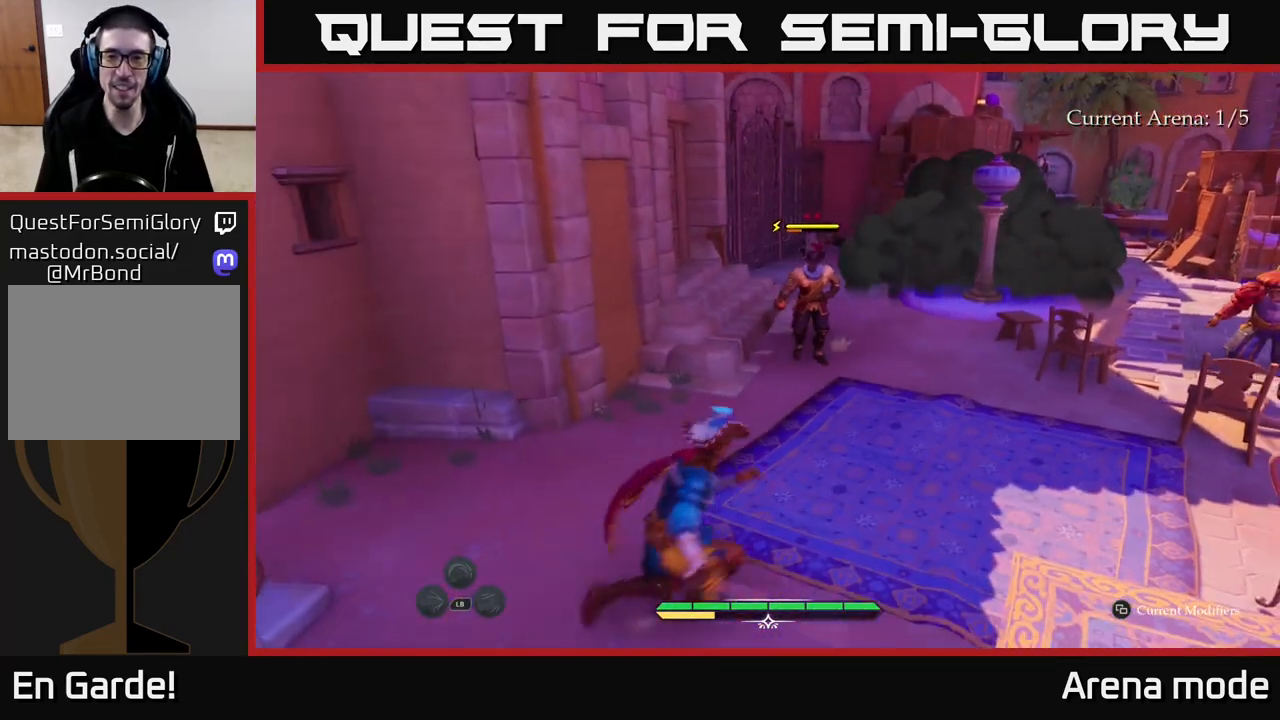
{"buttons": [], "left_stick": "center", "right_stick": "center", "events": [[83, "left_stick", "center"], [267, "X", "down"], [367, "X", "up"]]}
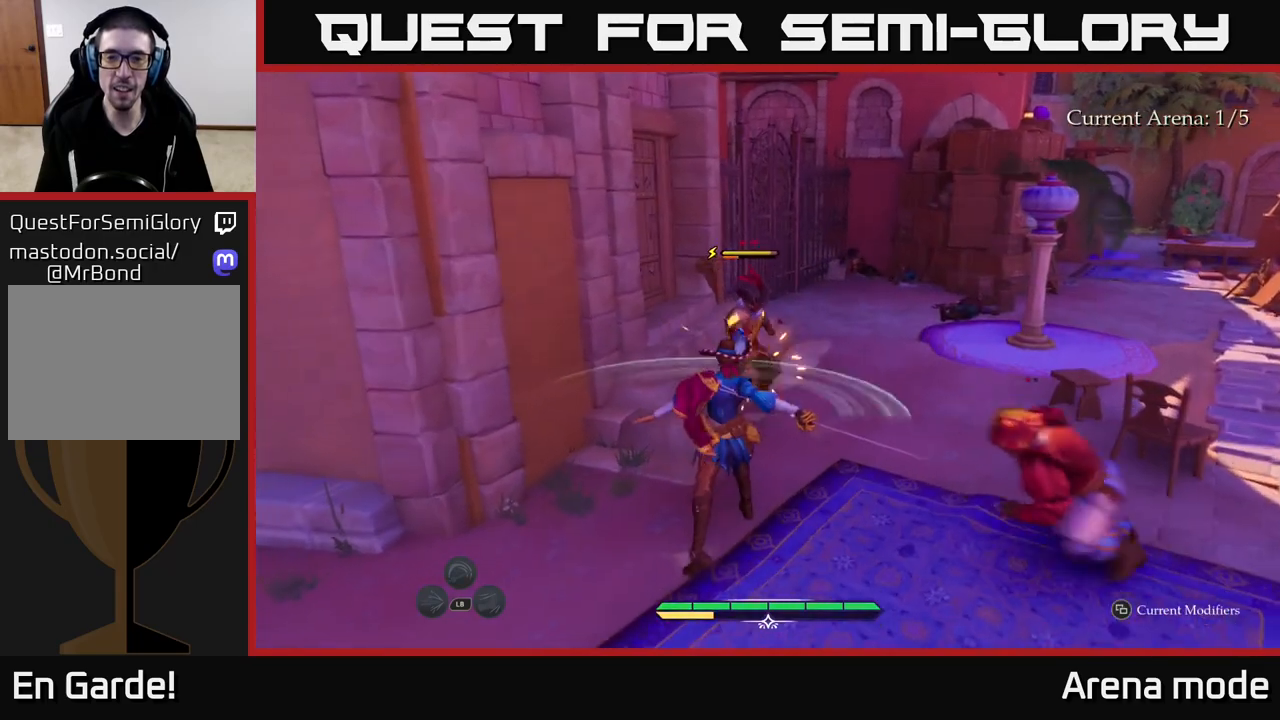
{"buttons": ["B"], "left_stick": "right", "right_stick": "center", "events": [[117, "X", "down"], [150, "X", "up"], [450, "left_stick", "right"], [467, "B", "down"]]}
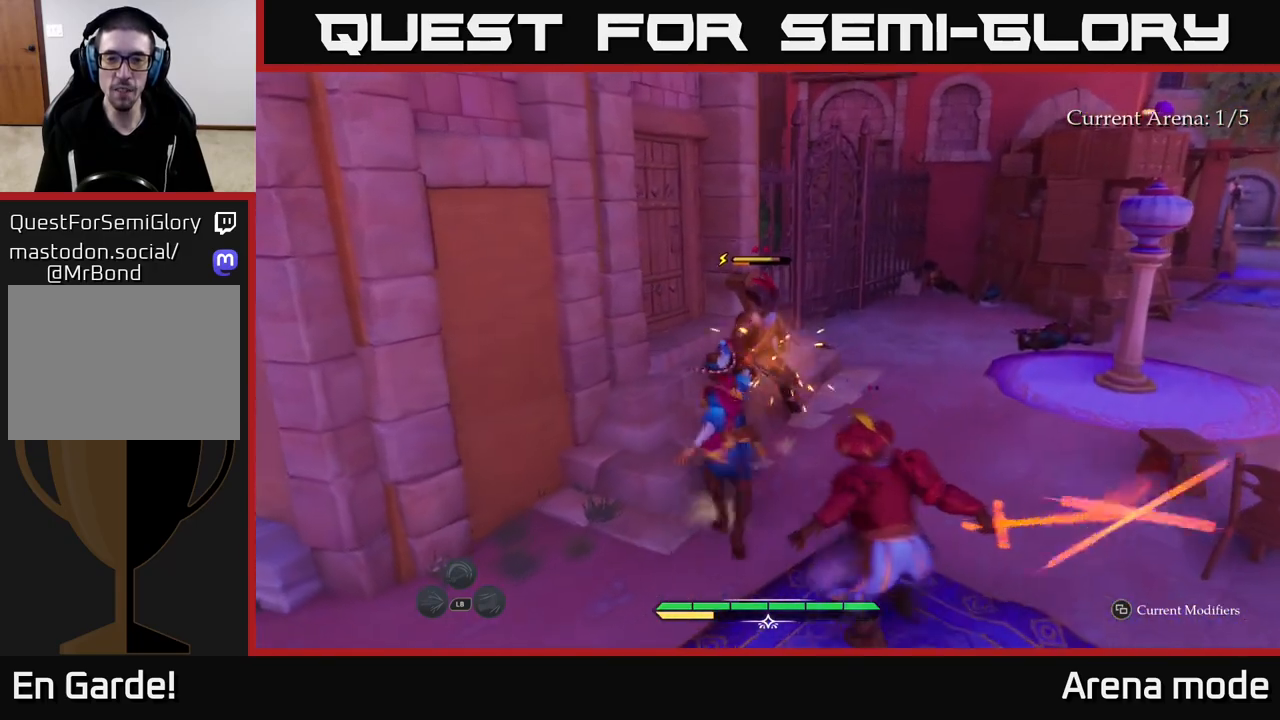
{"buttons": [], "left_stick": "center", "right_stick": "center", "events": [[50, "B", "up"], [100, "B", "down"], [167, "B", "up"], [200, "left_stick", "down-right"], [333, "left_stick", "center"]]}
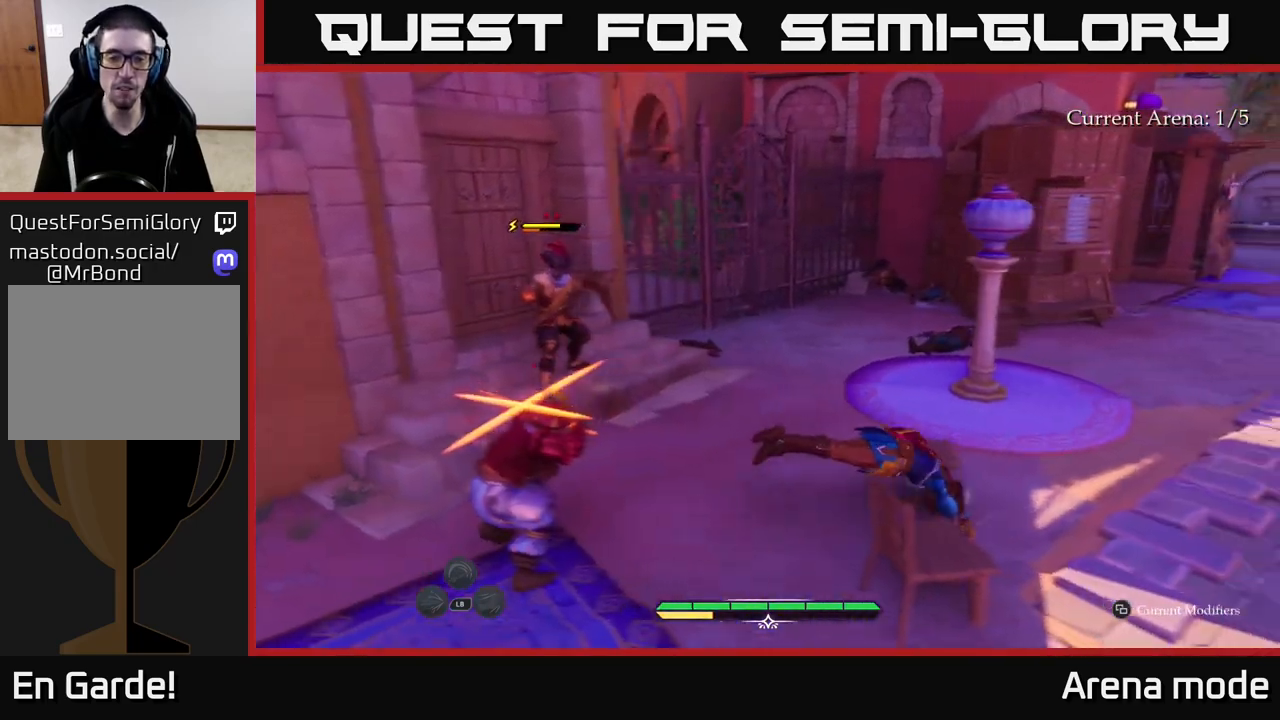
{"buttons": ["X"], "left_stick": "down-left", "right_stick": "center", "events": [[50, "left_stick", "down-left"], [167, "B", "down"], [233, "B", "up"], [500, "X", "down"]]}
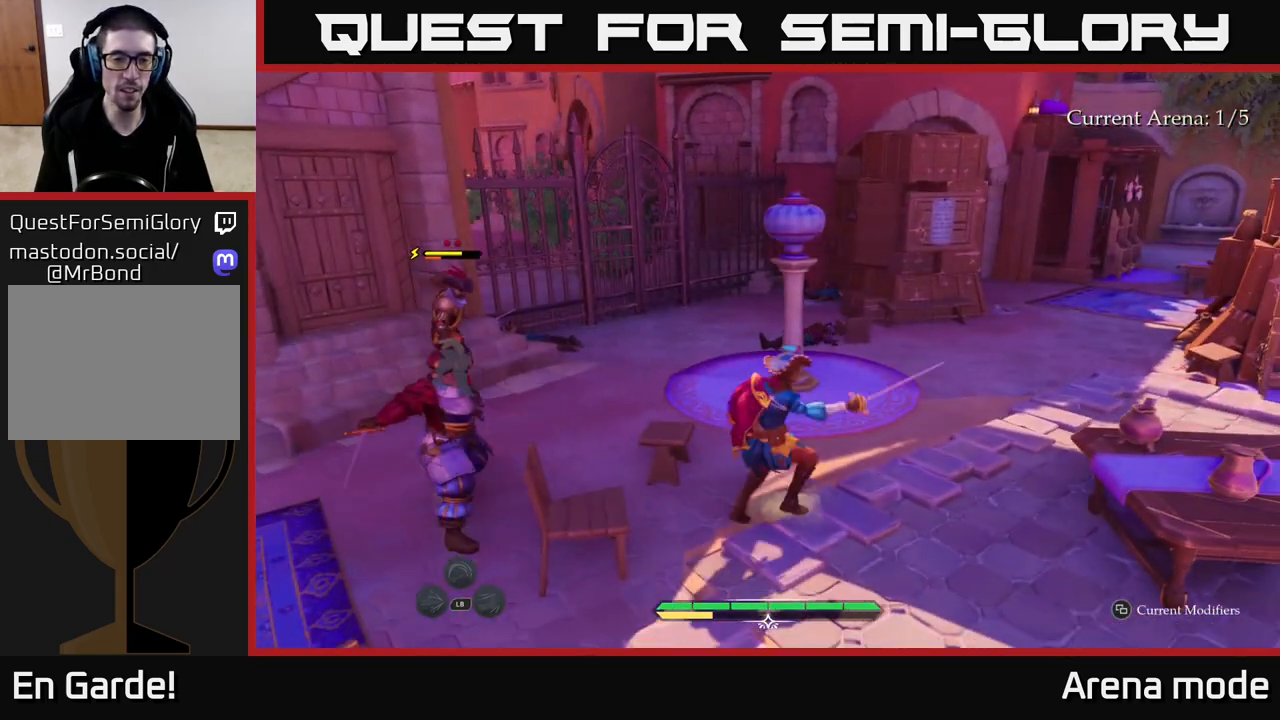
{"buttons": [], "left_stick": "center", "right_stick": "center", "events": [[33, "left_stick", "left"], [83, "X", "up"], [350, "left_stick", "center"]]}
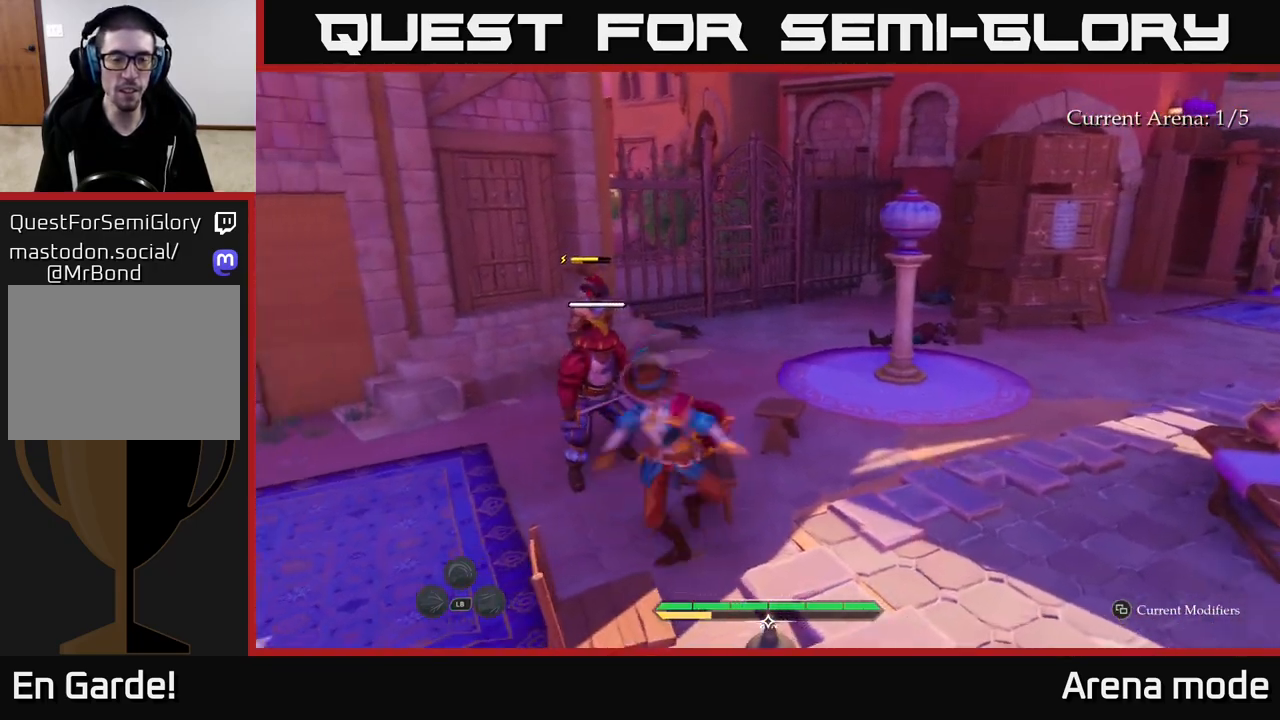
{"buttons": [], "left_stick": "down-right", "right_stick": "center", "events": [[367, "left_stick", "down-right"]]}
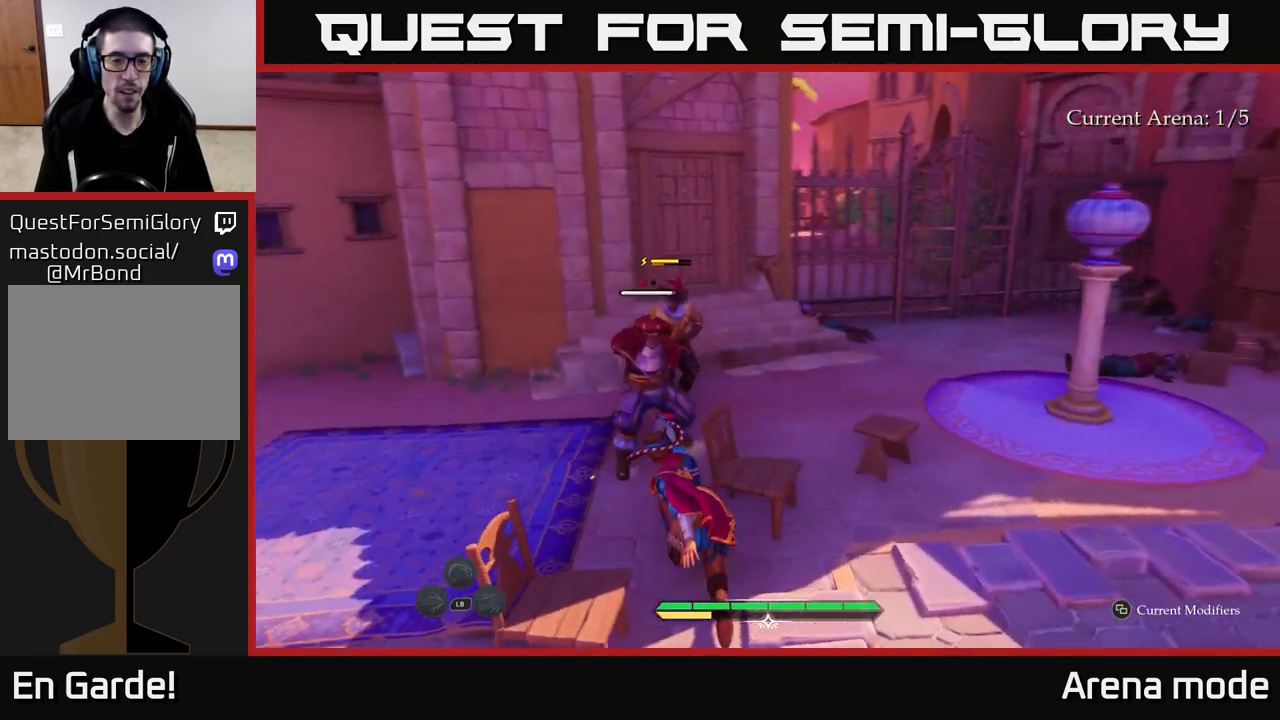
{"buttons": [], "left_stick": "down", "right_stick": "center", "events": [[133, "left_stick", "down"]]}
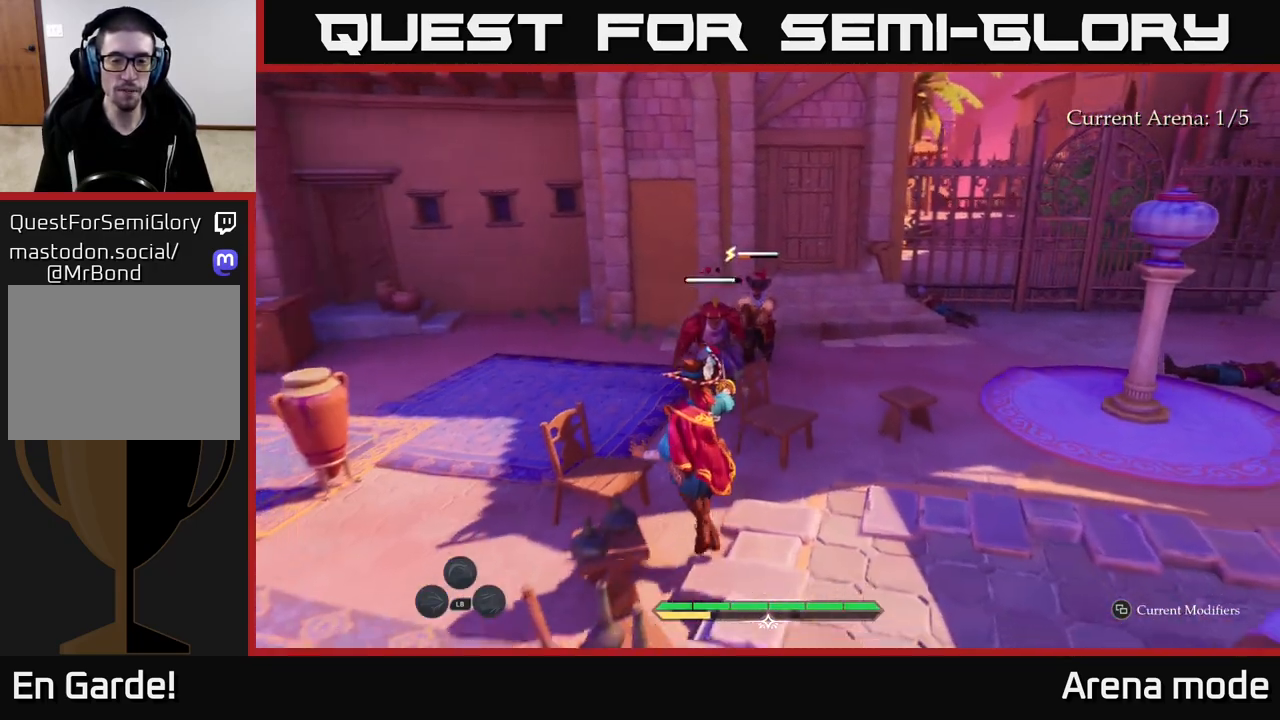
{"buttons": ["B"], "left_stick": "down-right", "right_stick": "center", "events": [[233, "left_stick", "down-right"], [467, "B", "down"]]}
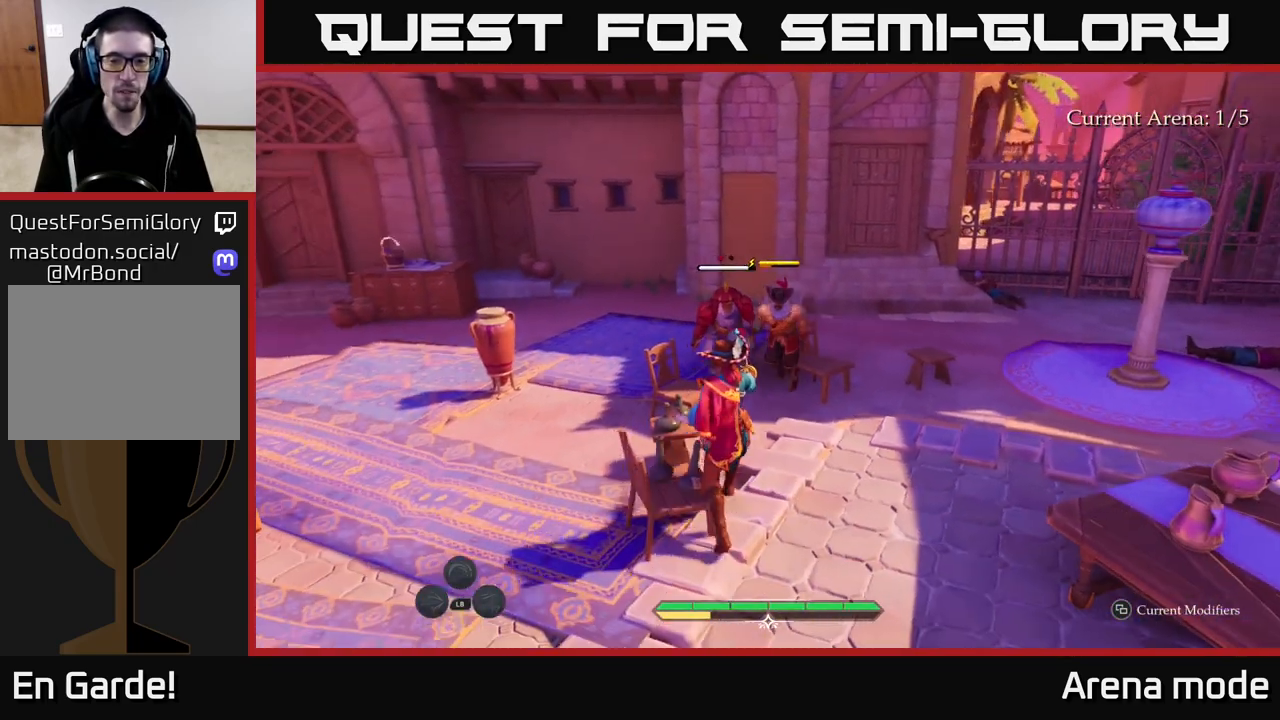
{"buttons": [], "left_stick": "right", "right_stick": "center", "events": [[17, "B", "up"], [83, "B", "down"], [150, "B", "up"], [333, "left_stick", "center"], [500, "left_stick", "right"]]}